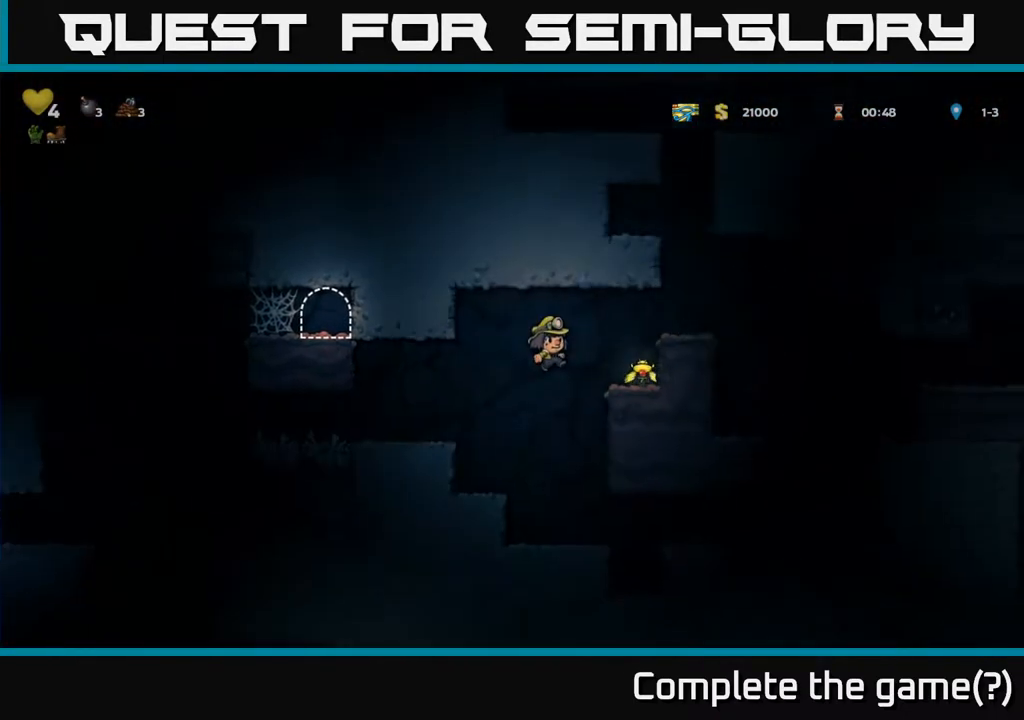
Gameplay with a controller (Xbox layout); each line is a JSON object with the inputs held at the frame after it. "events" lists button and stick changes between this image and that frame as [ms after this image, input, new state], when the widget could be followed in between. Not read: L3 R3.
{"buttons": [], "left_stick": "center", "right_stick": "center", "events": [[50, "A", "up"], [267, "A", "down"], [417, "A", "up"], [417, "DPAD_RIGHT", "up"]]}
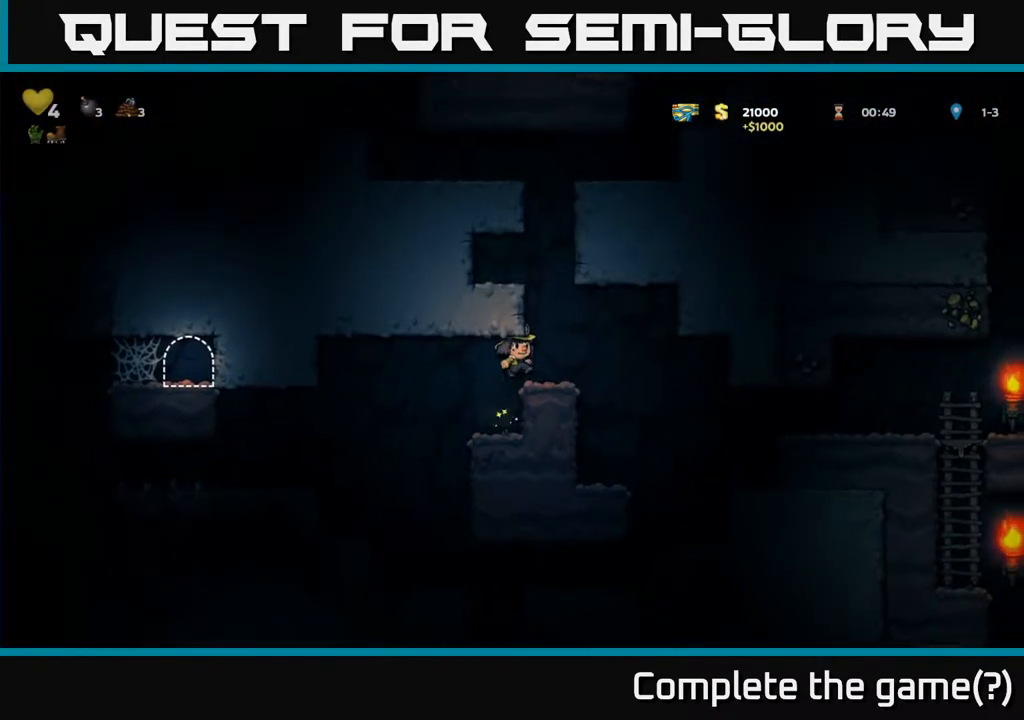
{"buttons": ["DPAD_RIGHT"], "left_stick": "center", "right_stick": "center", "events": [[167, "DPAD_RIGHT", "down"]]}
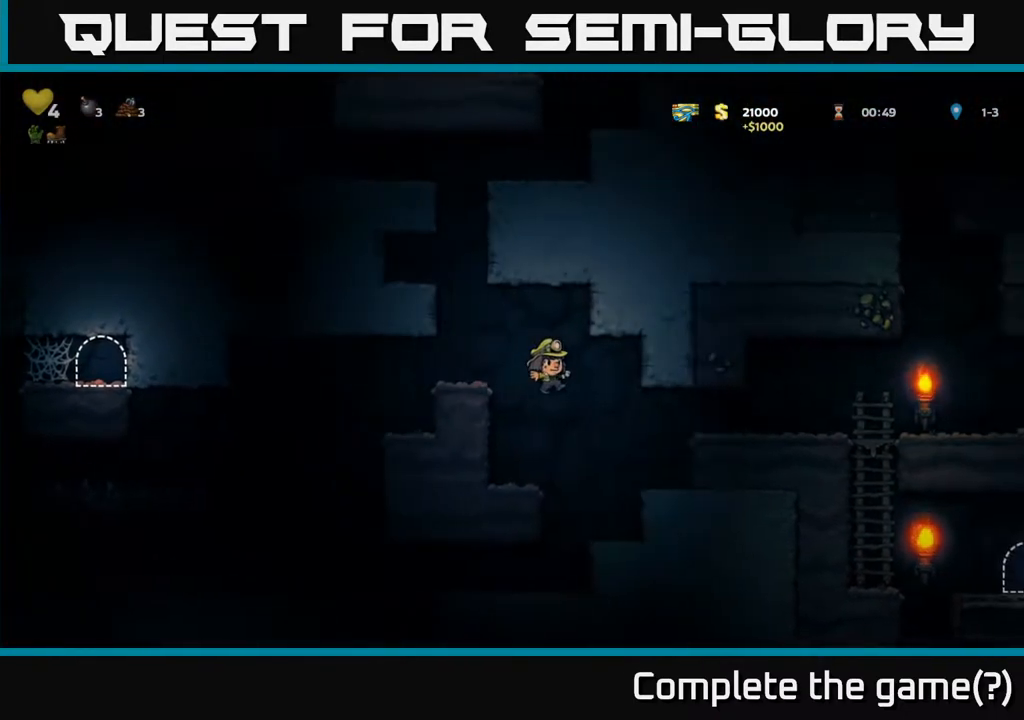
{"buttons": ["A", "DPAD_RIGHT"], "left_stick": "center", "right_stick": "center", "events": [[317, "A", "down"]]}
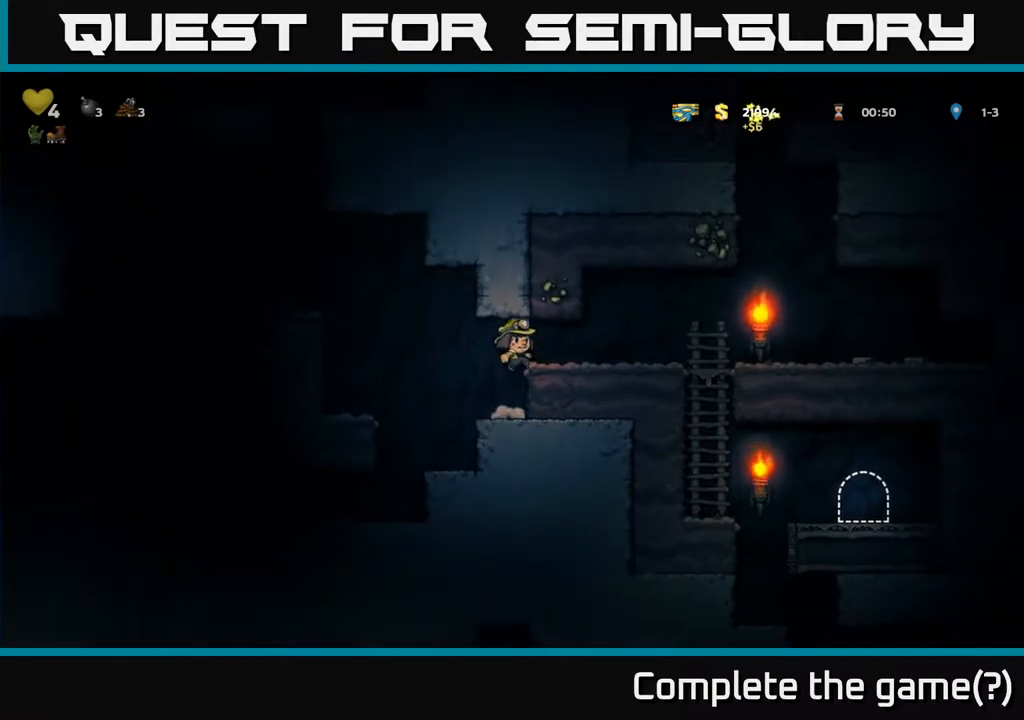
{"buttons": ["A", "DPAD_RIGHT"], "left_stick": "center", "right_stick": "center", "events": [[83, "A", "up"], [433, "A", "down"]]}
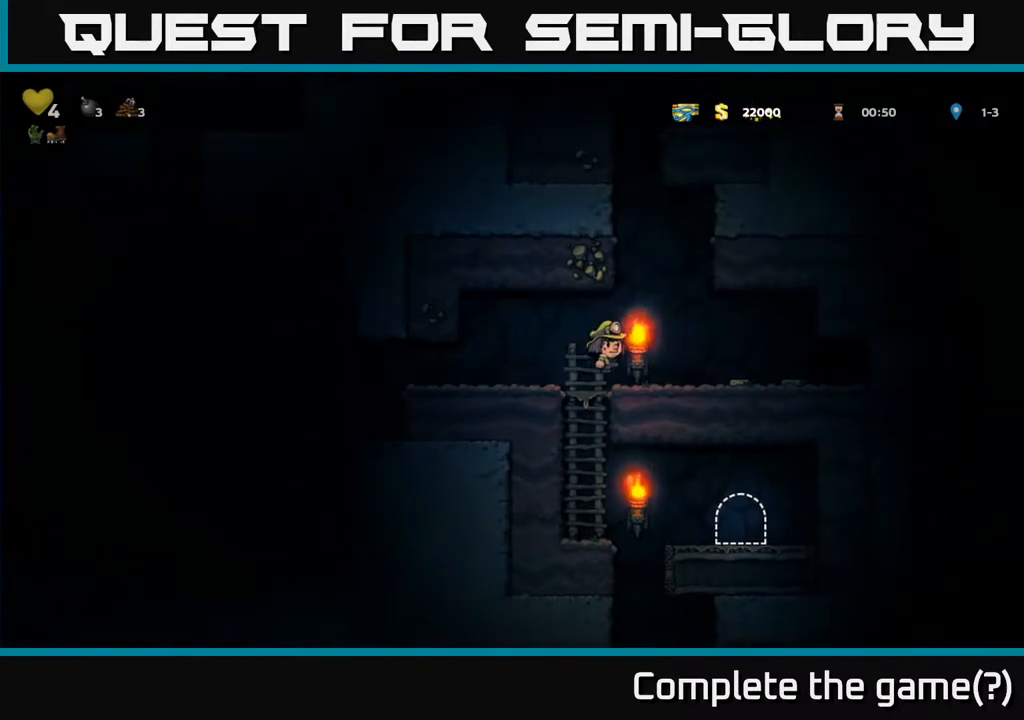
{"buttons": ["DPAD_RIGHT"], "left_stick": "center", "right_stick": "center", "events": [[117, "DPAD_RIGHT", "up"], [217, "A", "up"], [467, "DPAD_RIGHT", "down"]]}
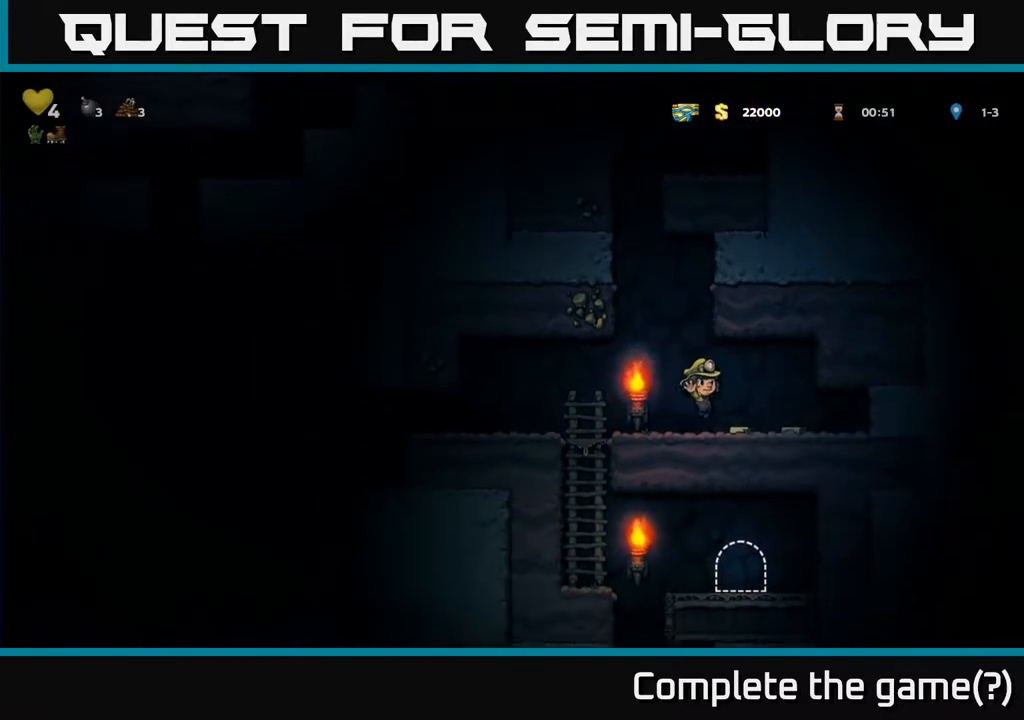
{"buttons": ["A", "DPAD_LEFT"], "left_stick": "center", "right_stick": "center", "events": [[233, "DPAD_RIGHT", "up"], [267, "DPAD_LEFT", "down"], [433, "A", "down"]]}
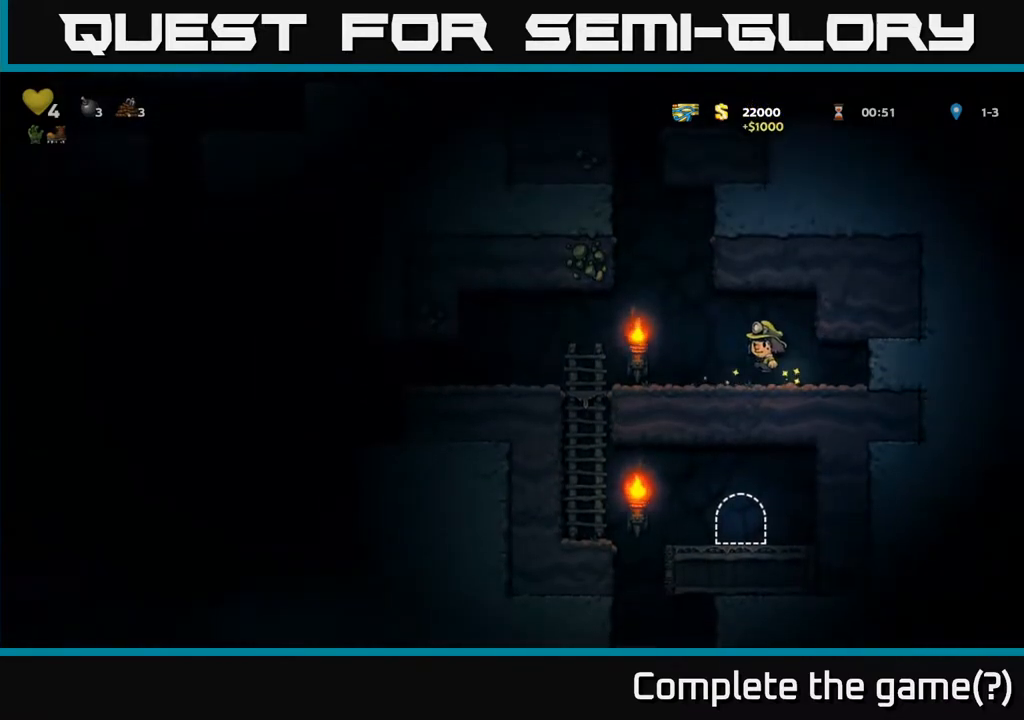
{"buttons": ["A", "DPAD_LEFT"], "left_stick": "center", "right_stick": "center", "events": [[317, "A", "up"], [383, "A", "down"]]}
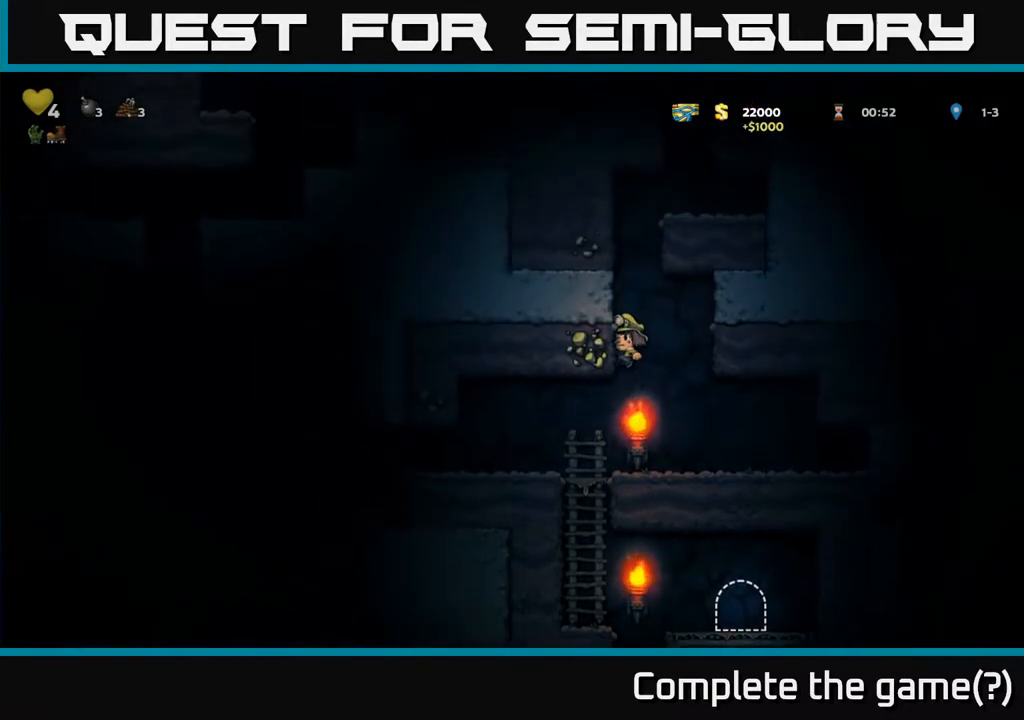
{"buttons": ["A", "DPAD_LEFT"], "left_stick": "center", "right_stick": "center", "events": [[50, "A", "up"], [150, "A", "down"], [333, "A", "up"], [500, "A", "down"]]}
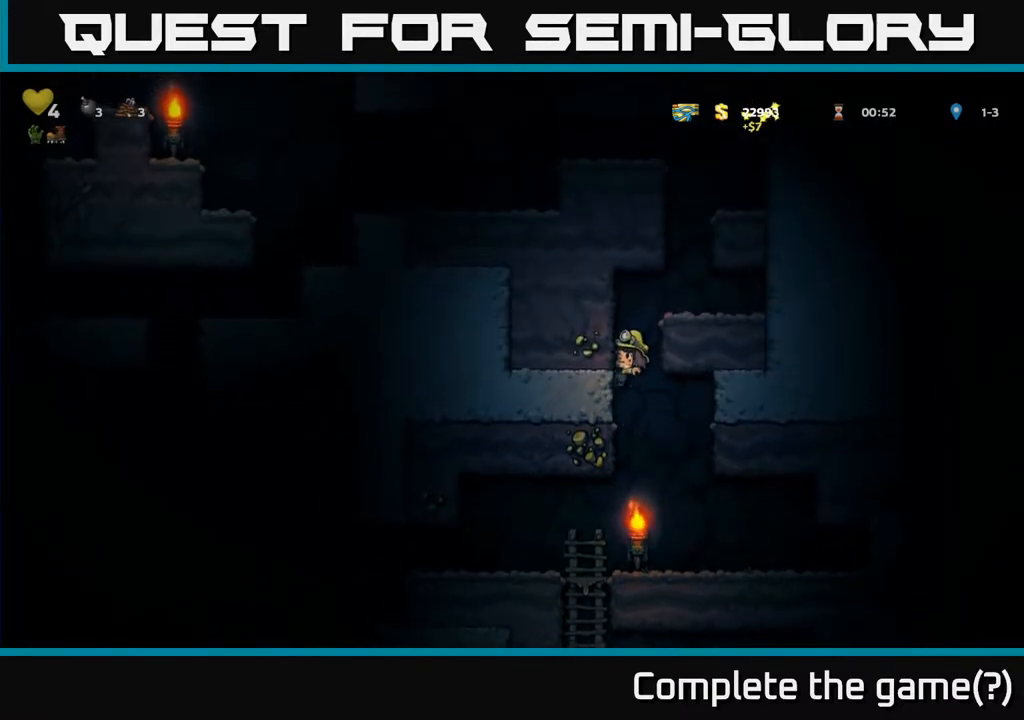
{"buttons": ["DPAD_RIGHT"], "left_stick": "center", "right_stick": "center", "events": [[167, "A", "up"], [300, "DPAD_LEFT", "up"], [333, "DPAD_RIGHT", "down"], [350, "A", "down"], [483, "A", "up"]]}
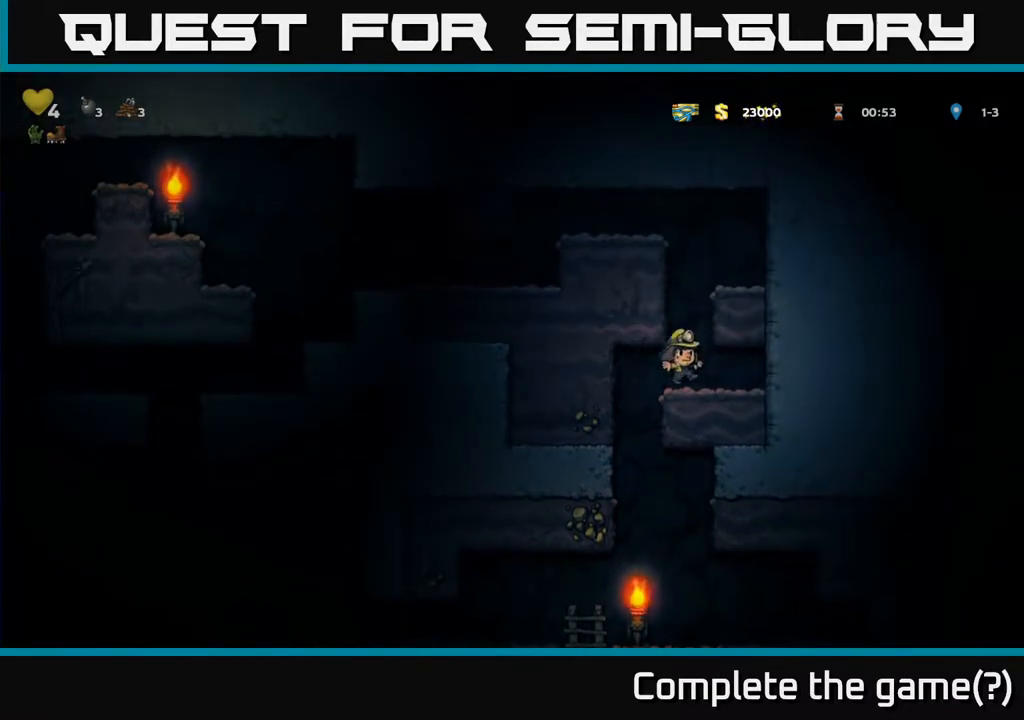
{"buttons": [], "left_stick": "center", "right_stick": "center", "events": [[17, "DPAD_RIGHT", "up"], [67, "DPAD_LEFT", "down"], [150, "DPAD_LEFT", "up"], [450, "DPAD_LEFT", "down"], [500, "DPAD_LEFT", "up"]]}
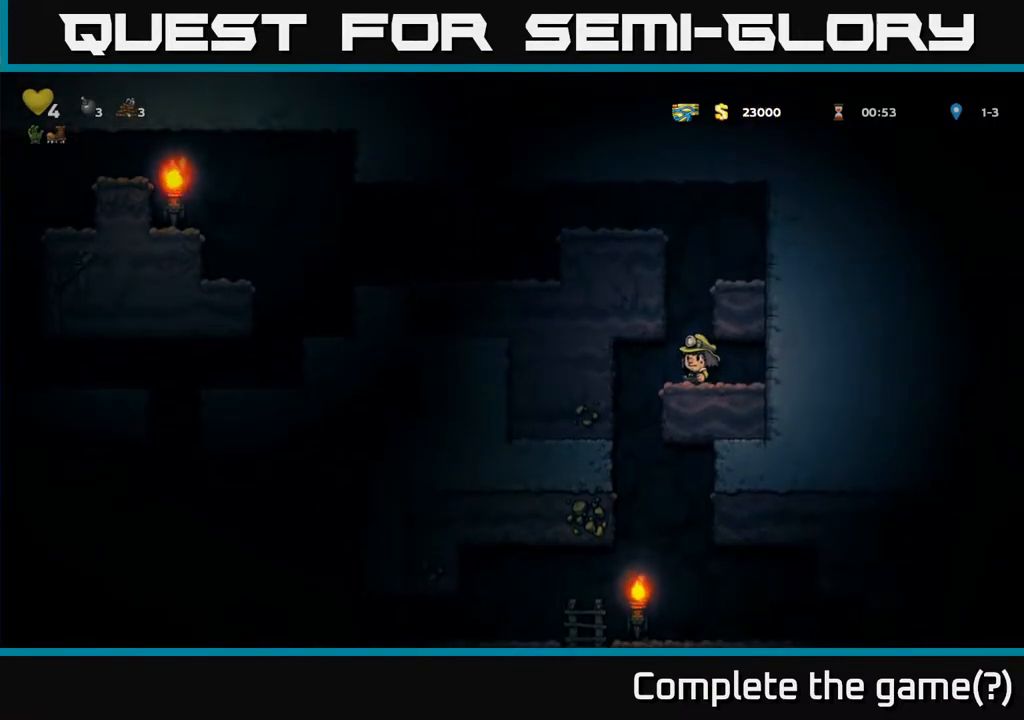
{"buttons": ["A", "DPAD_LEFT"], "left_stick": "center", "right_stick": "center", "events": [[100, "A", "down"], [300, "DPAD_LEFT", "down"], [333, "A", "up"], [450, "A", "down"]]}
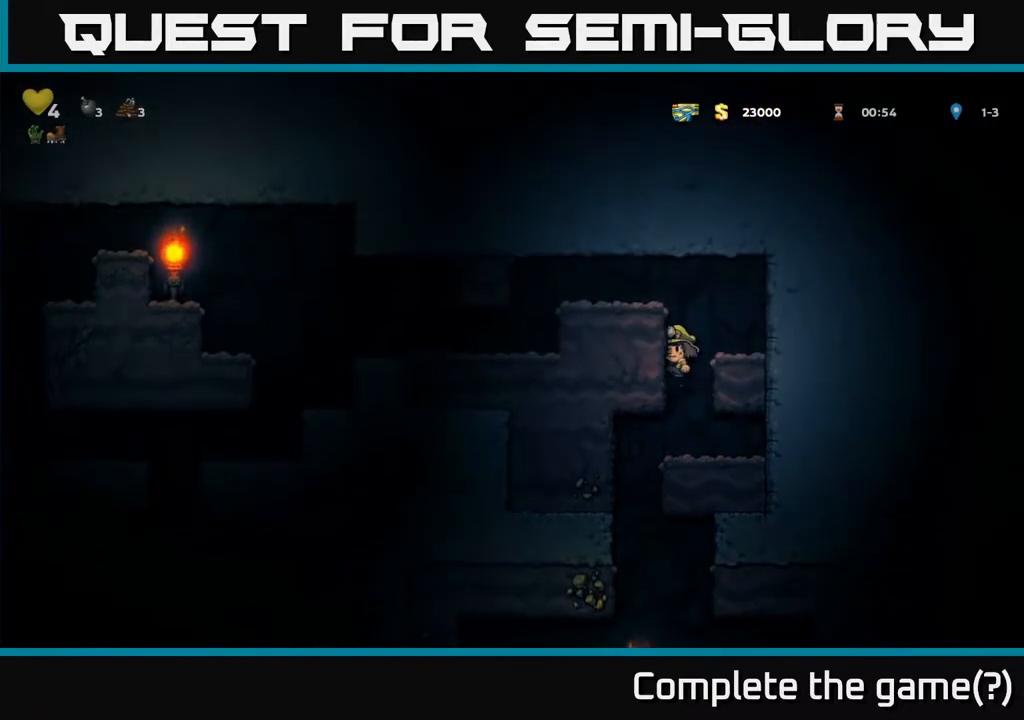
{"buttons": ["A", "DPAD_LEFT"], "left_stick": "center", "right_stick": "center", "events": [[233, "A", "up"], [383, "A", "down"]]}
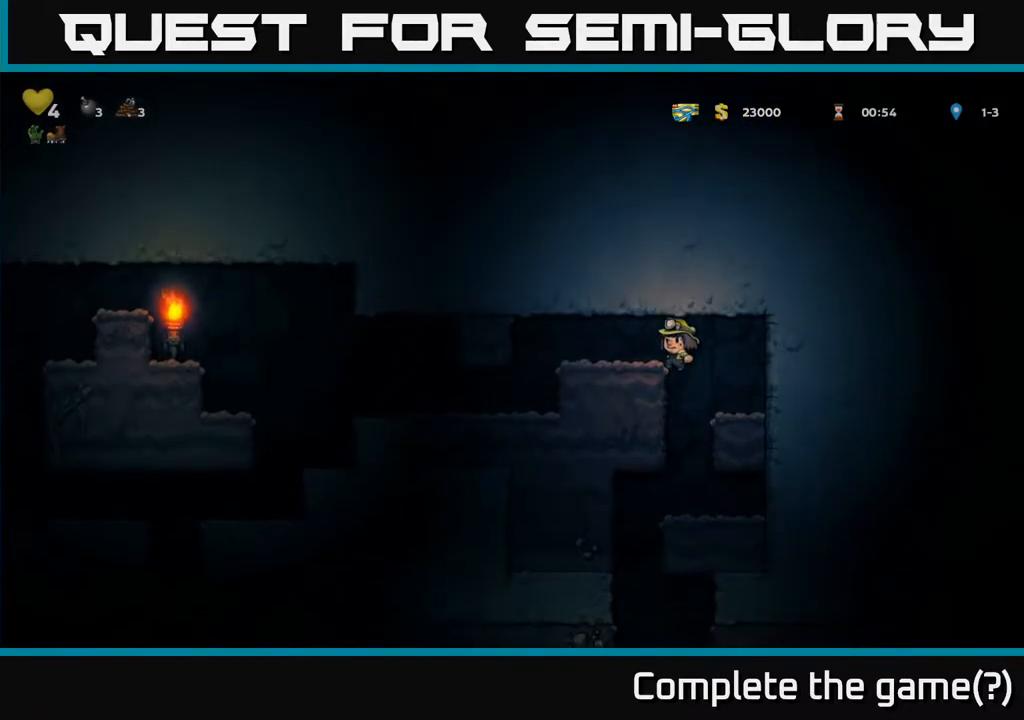
{"buttons": [], "left_stick": "center", "right_stick": "center", "events": [[50, "A", "up"], [333, "DPAD_LEFT", "up"]]}
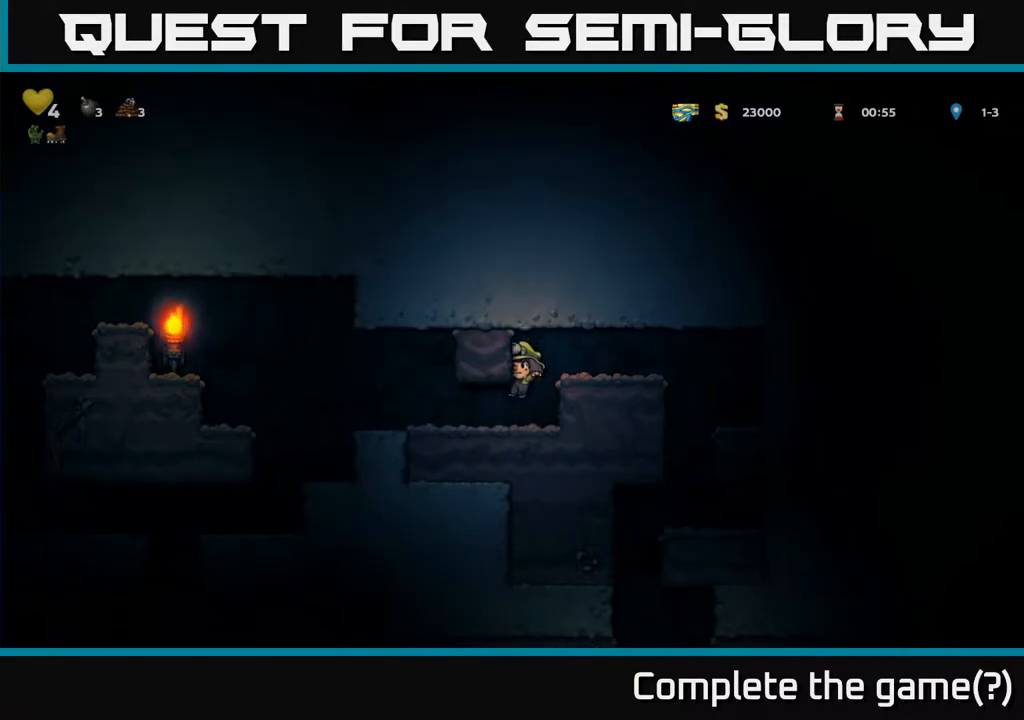
{"buttons": ["DPAD_LEFT"], "left_stick": "center", "right_stick": "center", "events": [[183, "DPAD_LEFT", "down"]]}
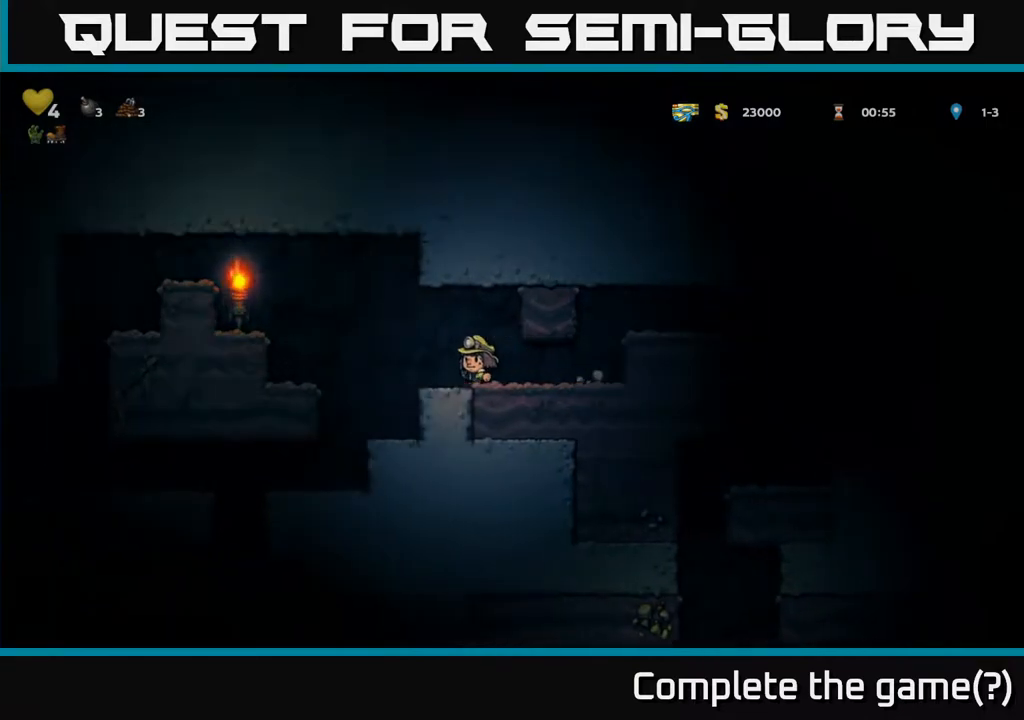
{"buttons": ["DPAD_LEFT"], "left_stick": "center", "right_stick": "center", "events": [[83, "A", "down"], [417, "A", "up"]]}
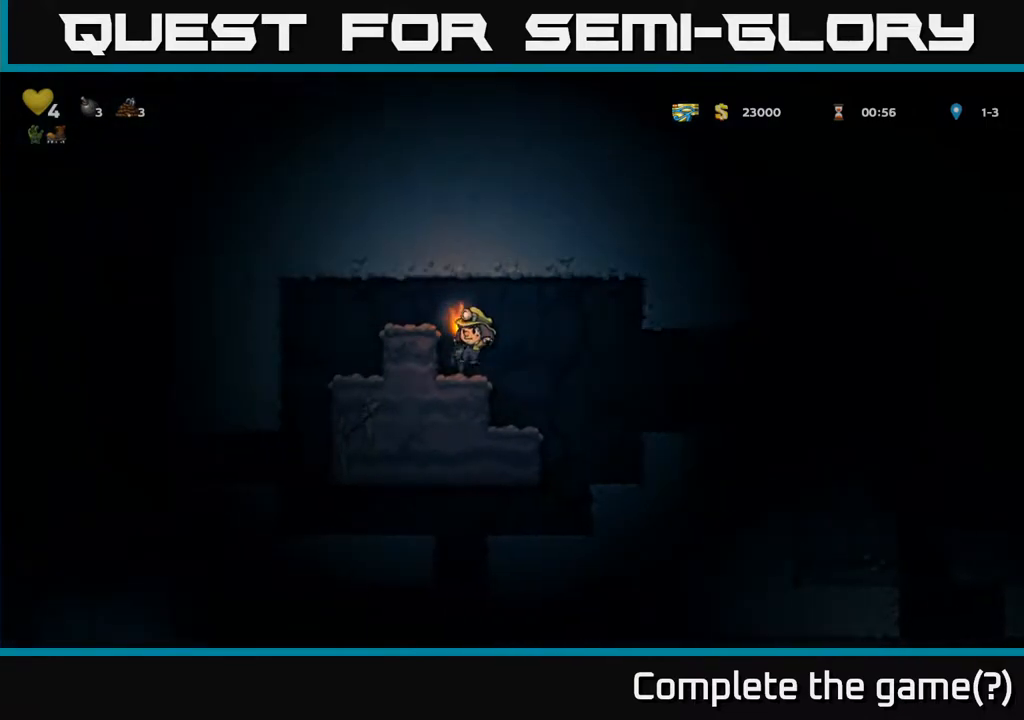
{"buttons": ["DPAD_LEFT"], "left_stick": "center", "right_stick": "center", "events": [[83, "A", "down"], [283, "A", "up"]]}
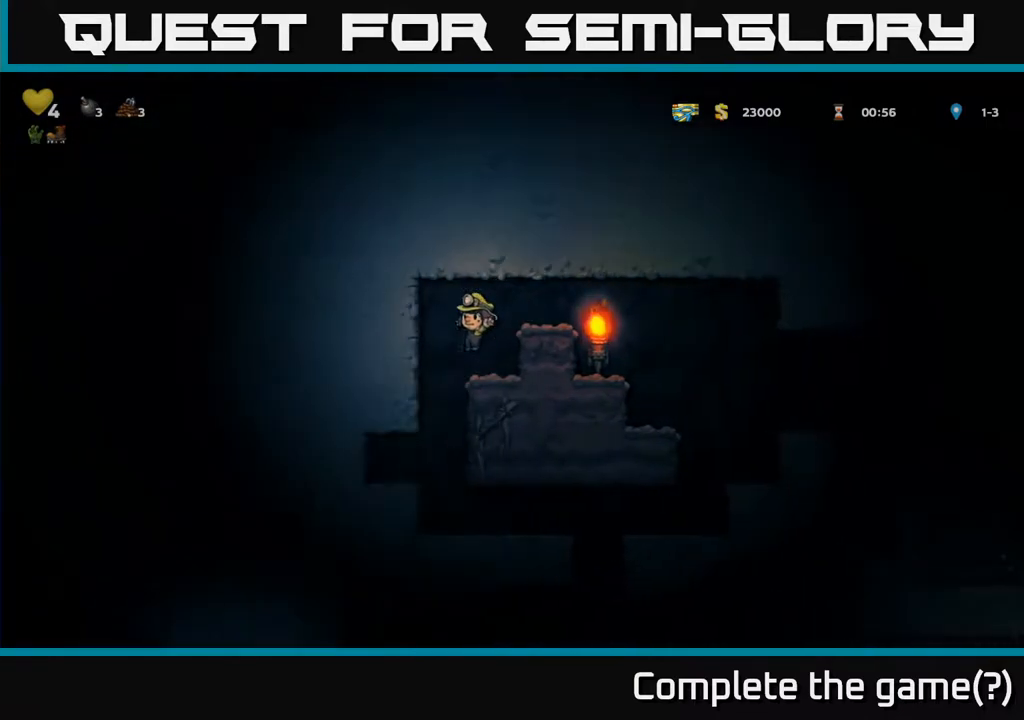
{"buttons": ["DPAD_RIGHT"], "left_stick": "center", "right_stick": "center", "events": [[50, "DPAD_LEFT", "up"], [433, "DPAD_RIGHT", "down"]]}
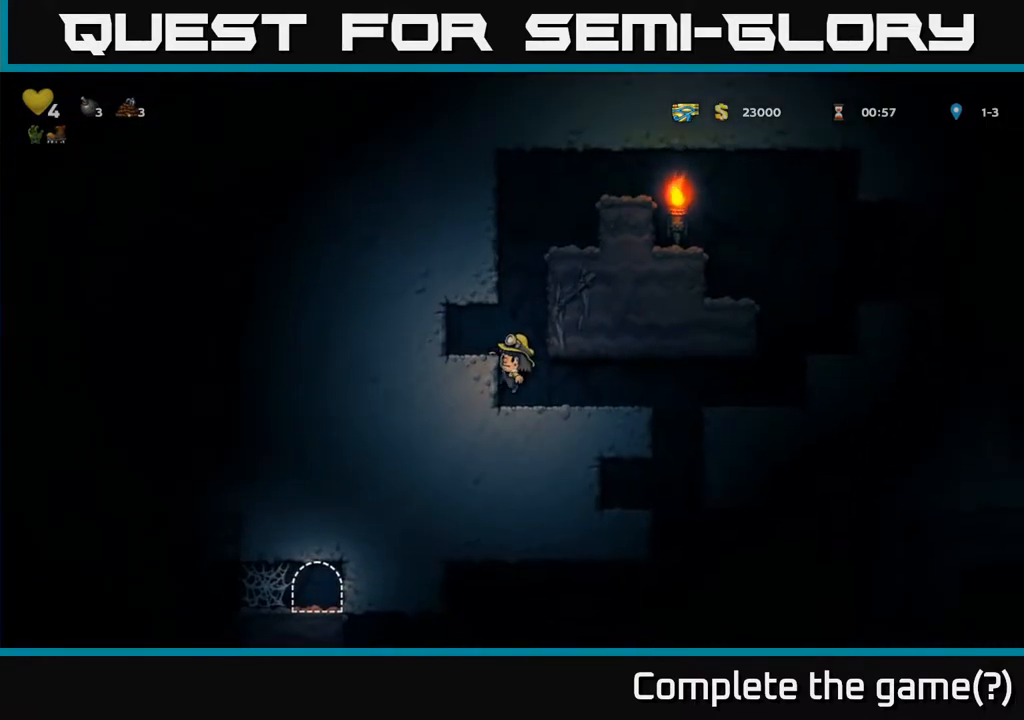
{"buttons": [], "left_stick": "center", "right_stick": "center", "events": [[450, "DPAD_RIGHT", "up"]]}
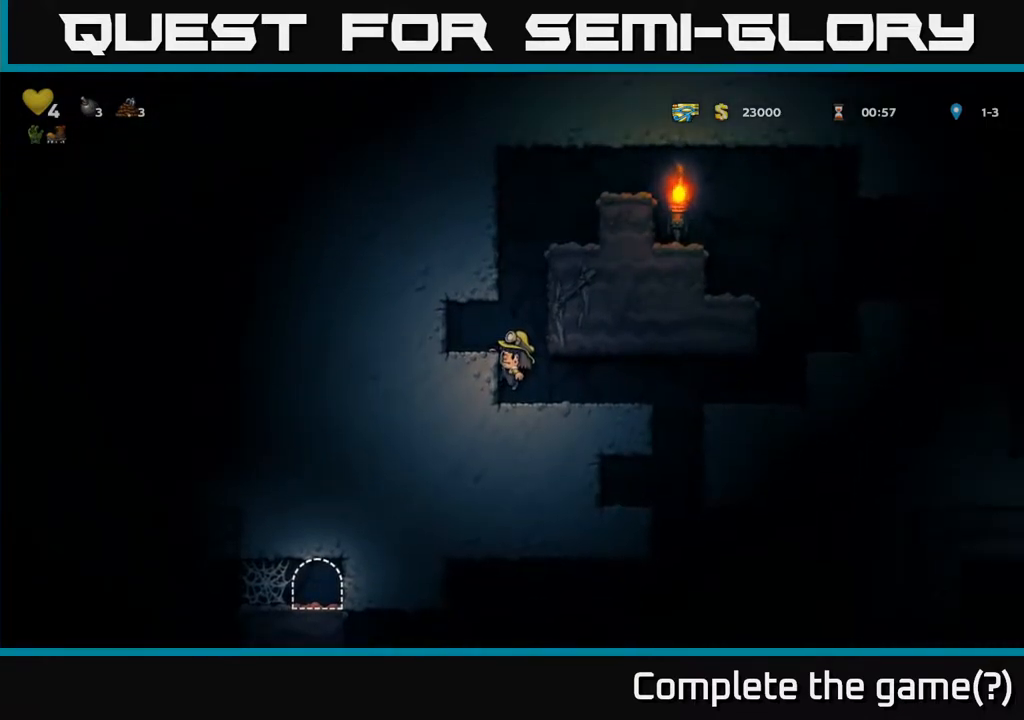
{"buttons": ["DPAD_RIGHT"], "left_stick": "center", "right_stick": "center", "events": [[17, "DPAD_DOWN", "down"], [150, "A", "down"], [167, "DPAD_DOWN", "up"], [183, "DPAD_RIGHT", "down"], [200, "A", "up"]]}
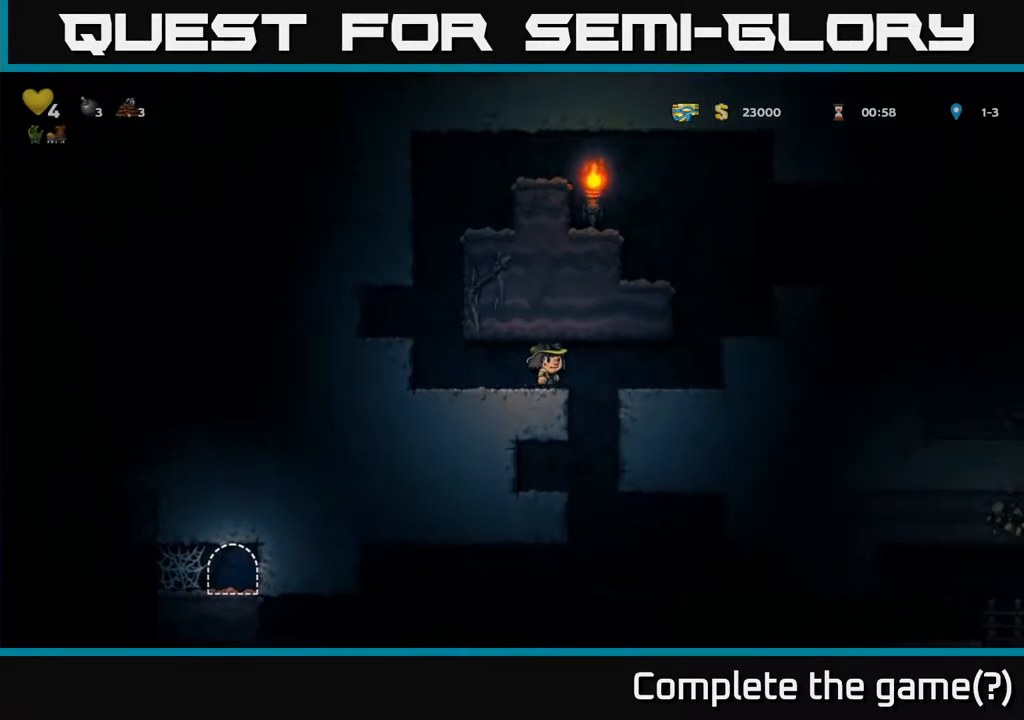
{"buttons": [], "left_stick": "center", "right_stick": "center", "events": [[67, "DPAD_RIGHT", "up"], [100, "DPAD_LEFT", "down"], [250, "DPAD_LEFT", "up"]]}
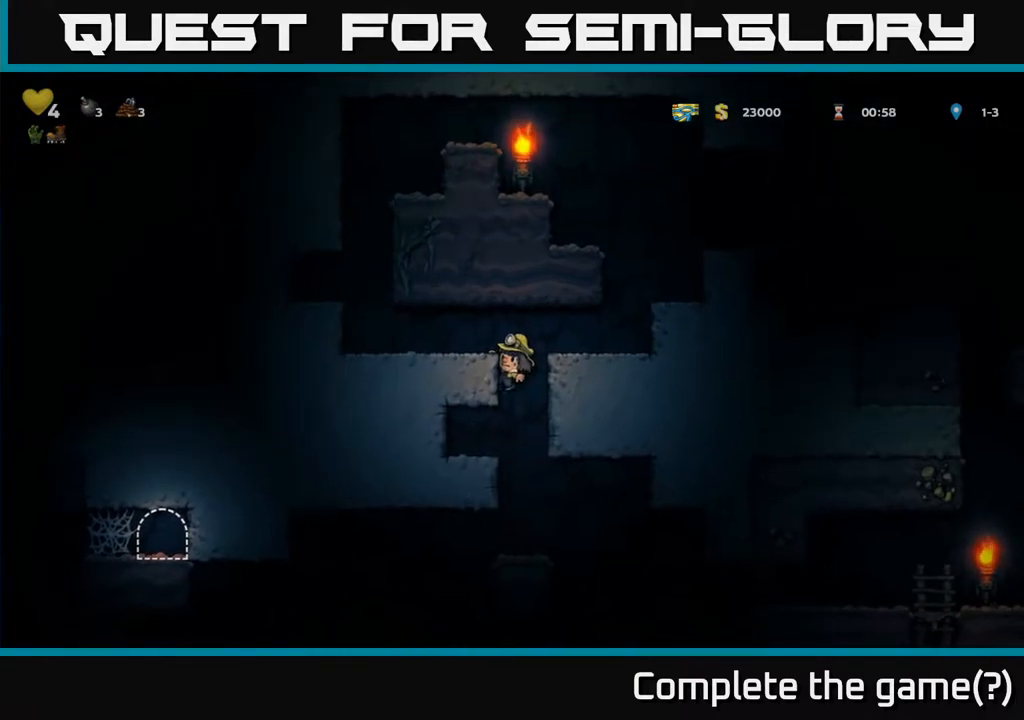
{"buttons": [], "left_stick": "center", "right_stick": "center", "events": [[183, "DPAD_DOWN", "down"], [283, "A", "down"], [383, "A", "up"], [433, "DPAD_DOWN", "up"]]}
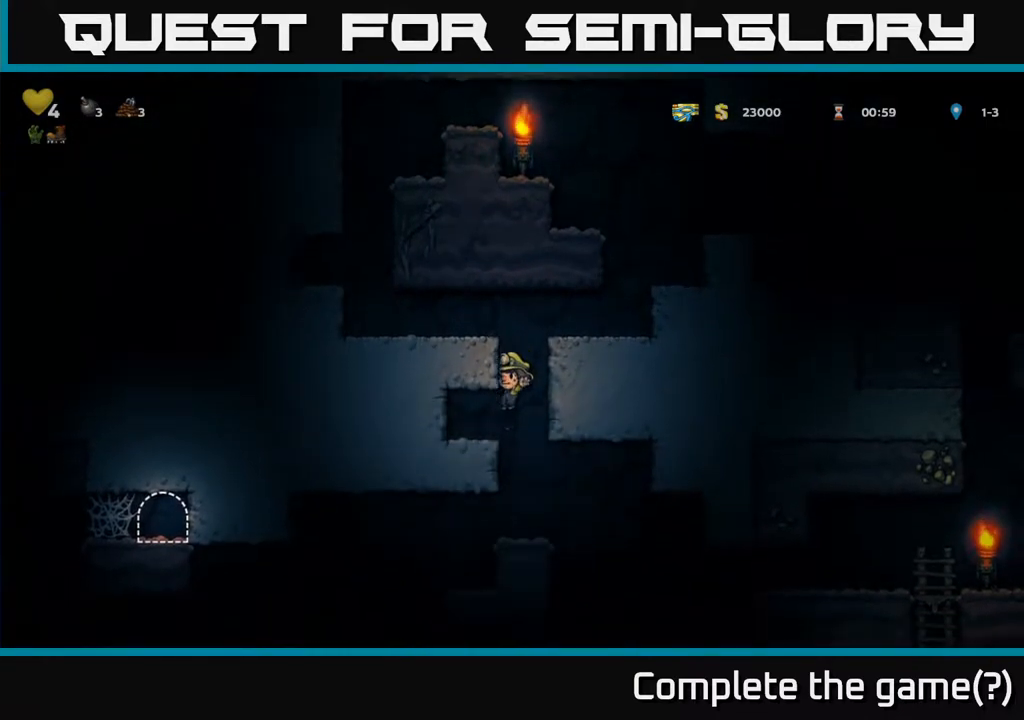
{"buttons": ["DPAD_RIGHT"], "left_stick": "center", "right_stick": "center", "events": [[33, "DPAD_RIGHT", "down"], [150, "DPAD_RIGHT", "up"], [400, "DPAD_RIGHT", "down"]]}
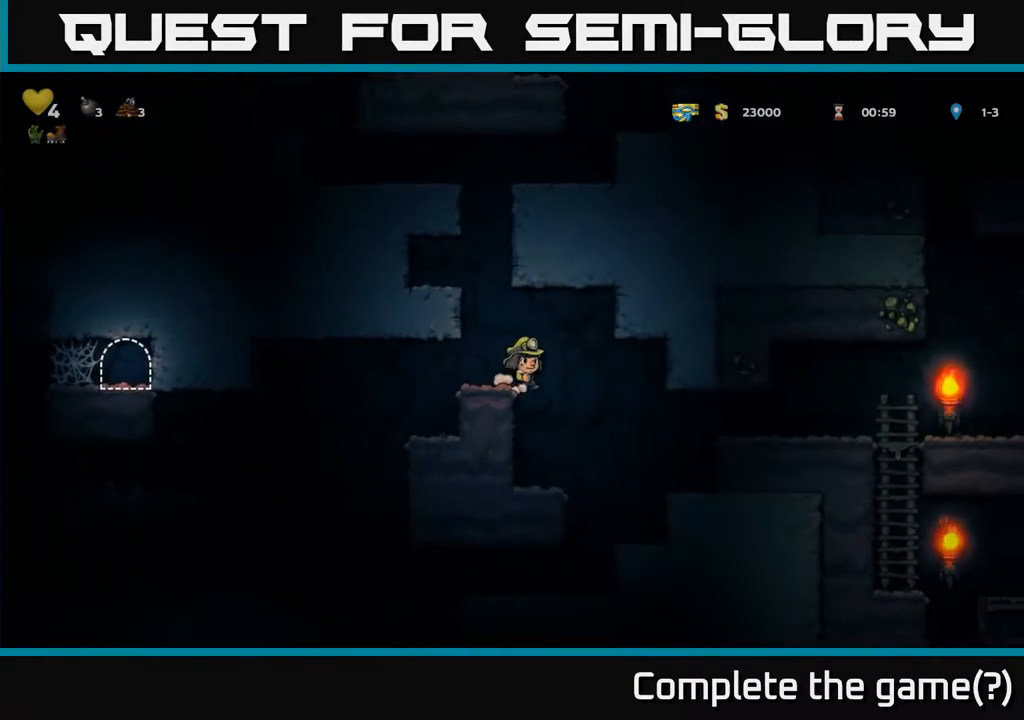
{"buttons": [], "left_stick": "center", "right_stick": "center", "events": [[33, "DPAD_RIGHT", "up"]]}
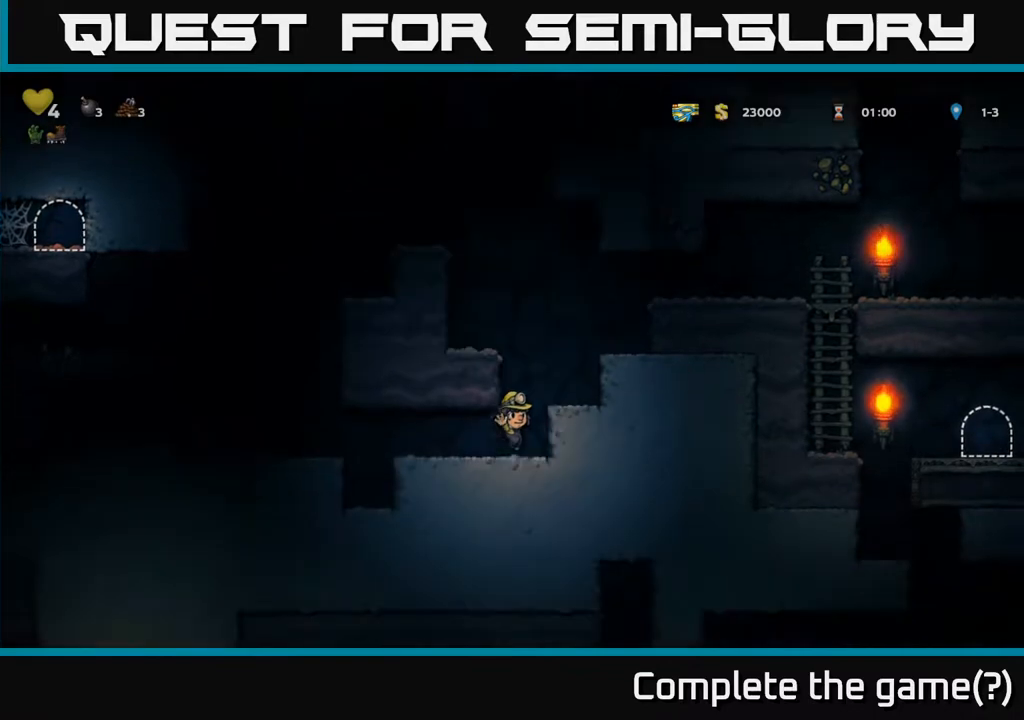
{"buttons": ["DPAD_RIGHT"], "left_stick": "center", "right_stick": "center", "events": [[217, "DPAD_LEFT", "down"], [350, "DPAD_LEFT", "up"], [383, "DPAD_RIGHT", "down"]]}
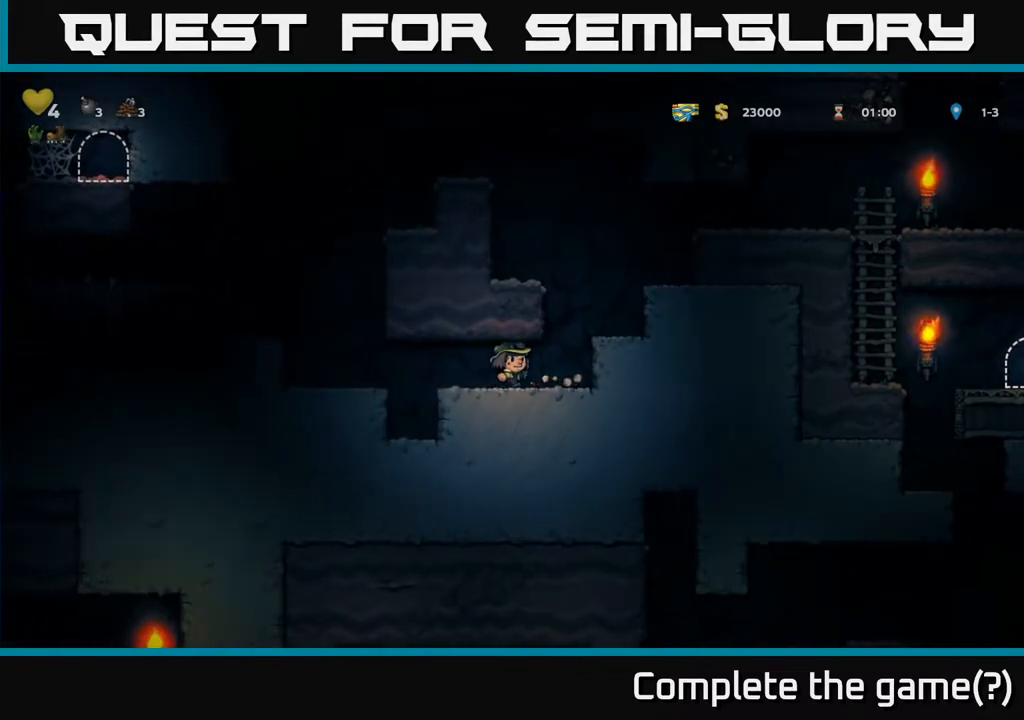
{"buttons": ["A", "DPAD_RIGHT"], "left_stick": "center", "right_stick": "center", "events": [[67, "A", "down"], [250, "A", "up"], [450, "A", "down"]]}
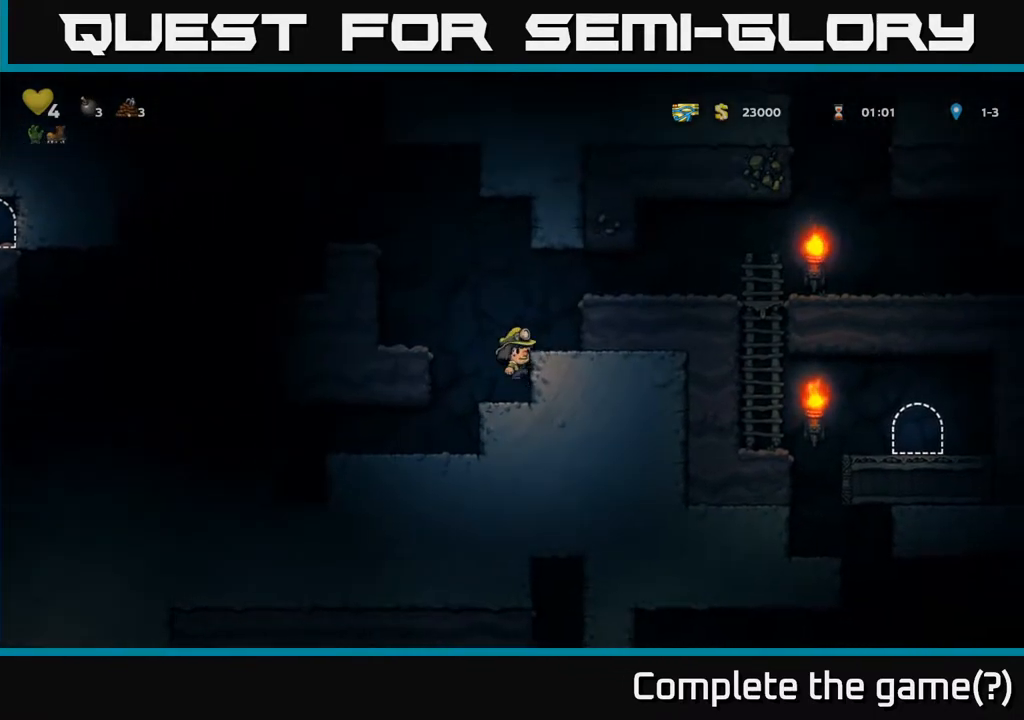
{"buttons": ["DPAD_RIGHT"], "left_stick": "center", "right_stick": "center", "events": [[100, "A", "up"], [283, "A", "down"], [483, "A", "up"]]}
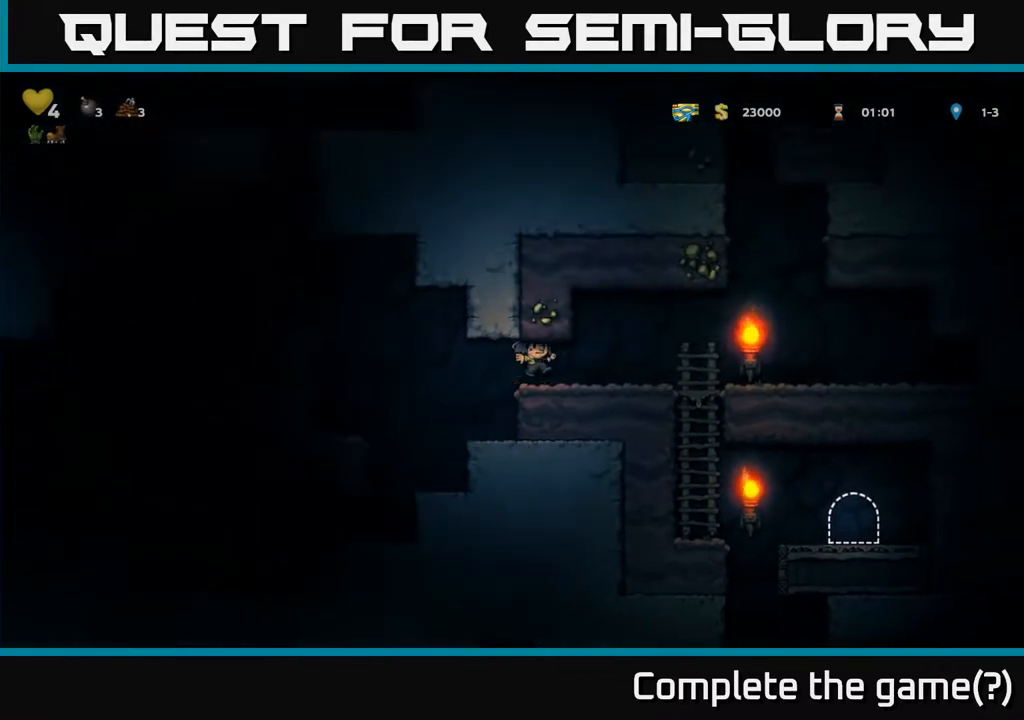
{"buttons": ["A", "DPAD_DOWN"], "left_stick": "center", "right_stick": "center", "events": [[300, "DPAD_DOWN", "down"], [317, "DPAD_RIGHT", "up"], [417, "A", "down"]]}
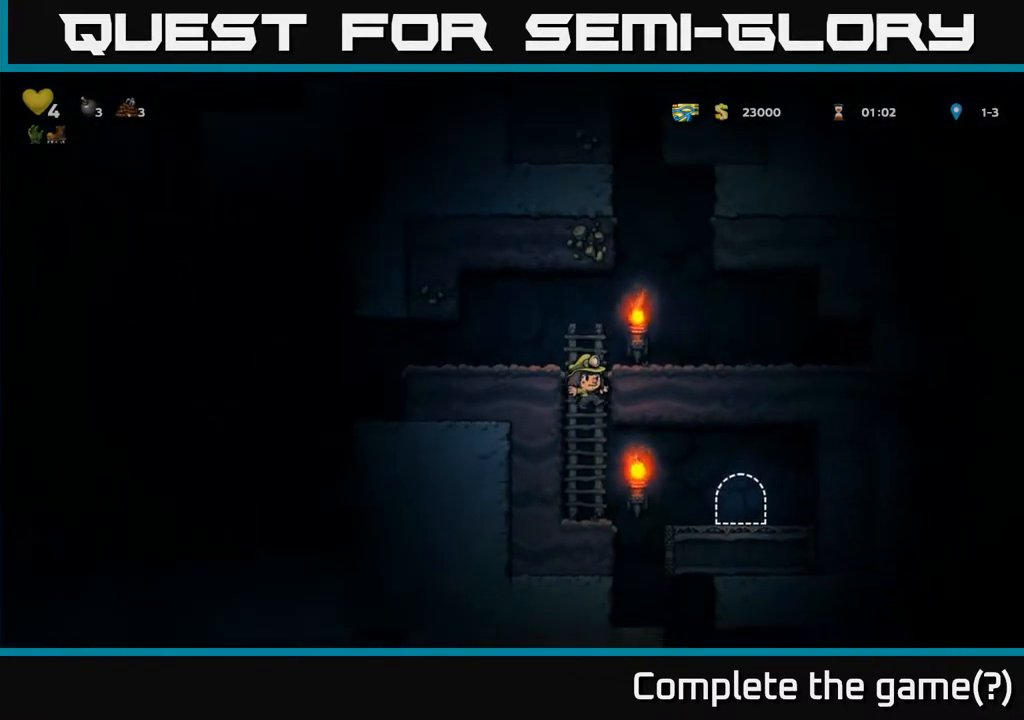
{"buttons": ["DPAD_LEFT"], "left_stick": "center", "right_stick": "center", "events": [[17, "A", "up"], [17, "DPAD_DOWN", "up"], [217, "DPAD_RIGHT", "down"], [333, "DPAD_RIGHT", "up"], [367, "DPAD_LEFT", "down"]]}
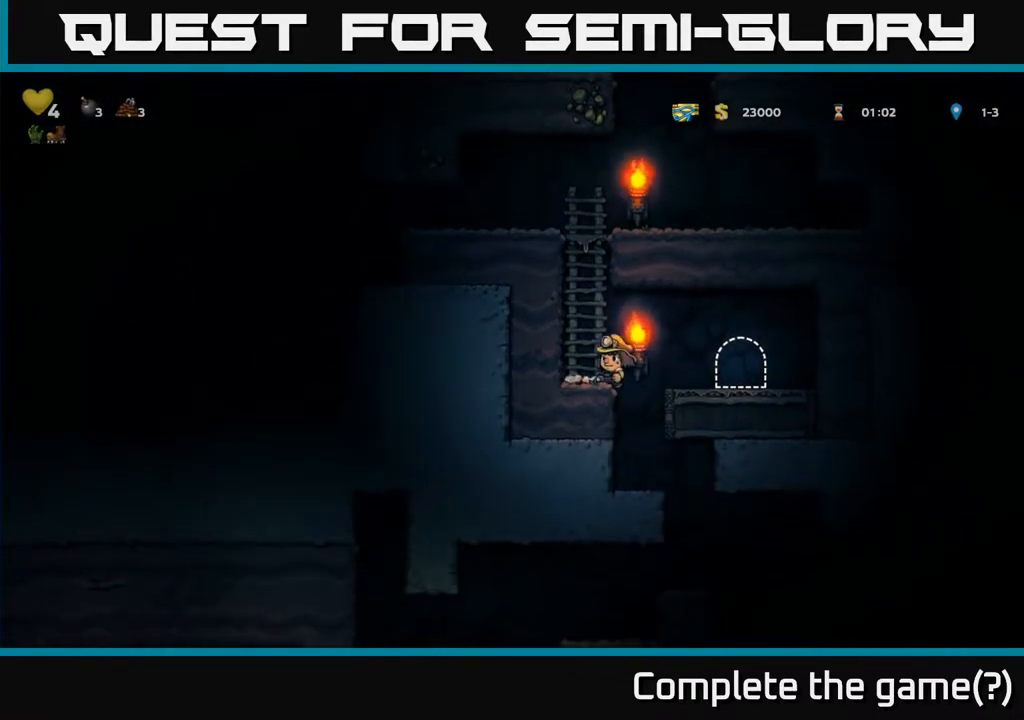
{"buttons": [], "left_stick": "center", "right_stick": "center", "events": [[33, "DPAD_LEFT", "up"], [183, "DPAD_DOWN", "down"], [283, "DPAD_DOWN", "up"], [333, "DPAD_RIGHT", "down"], [467, "DPAD_RIGHT", "up"]]}
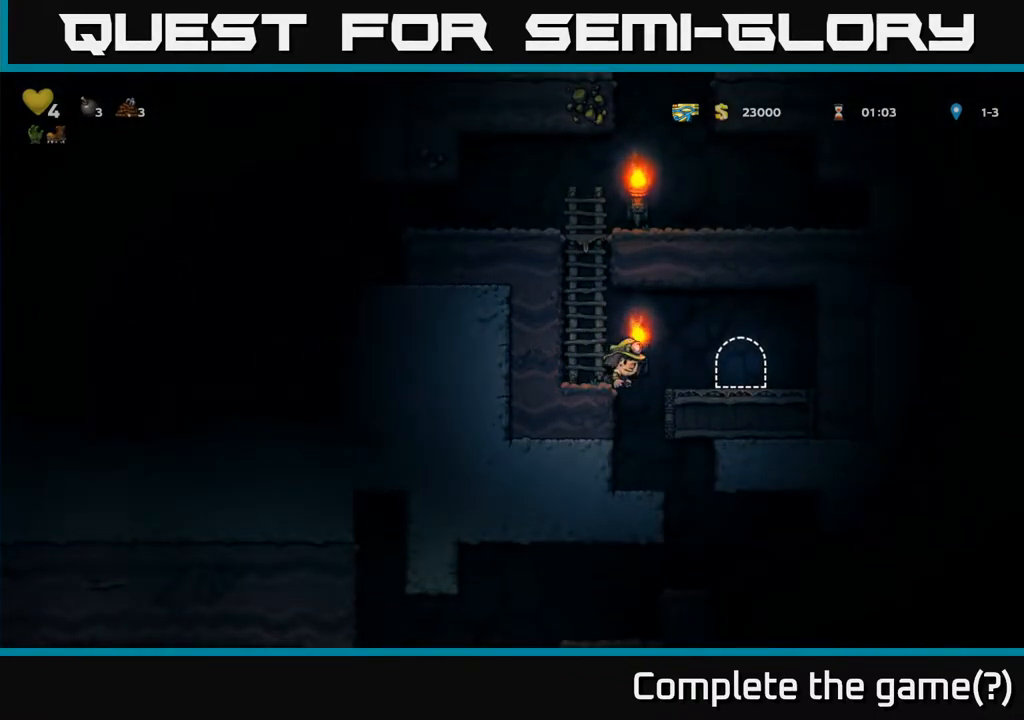
{"buttons": ["DPAD_RIGHT"], "left_stick": "center", "right_stick": "center", "events": [[17, "DPAD_LEFT", "down"], [117, "DPAD_LEFT", "up"], [333, "DPAD_DOWN", "down"], [450, "DPAD_DOWN", "up"], [500, "DPAD_RIGHT", "down"]]}